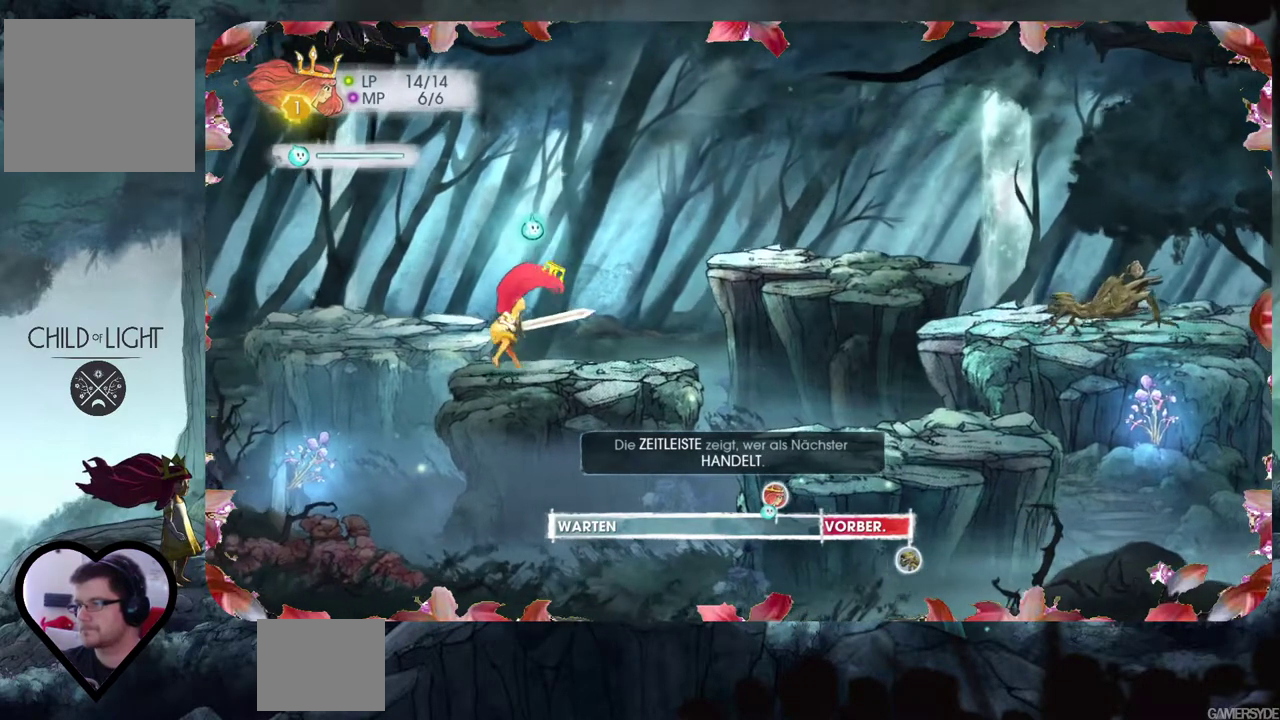
Gameplay with a controller (Xbox layout); each line is a JSON object with the inputs held at the frame after it. "events" lists button and stick changes between this image and that frame as [ms after this image, input, new state], when the widget could be followed in between. Not read: L3 R3.
{"buttons": [], "left_stick": "center", "right_stick": "right", "events": [[150, "right_stick", "right"]]}
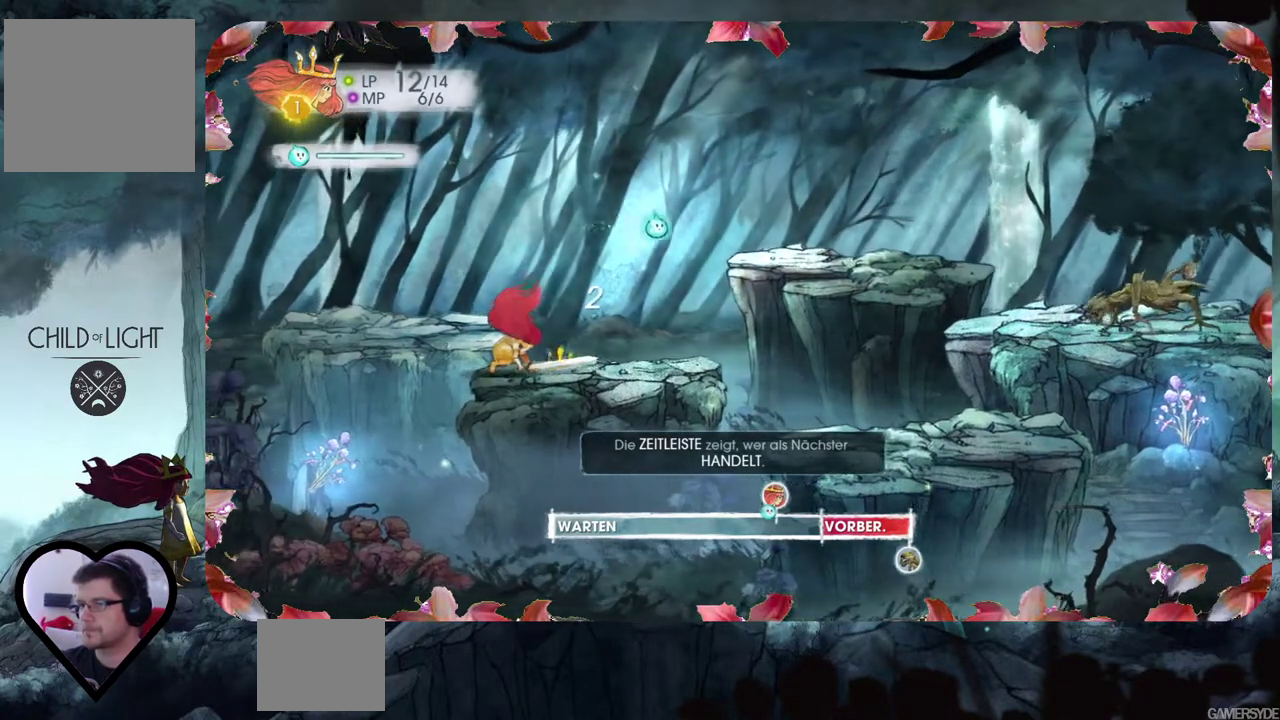
{"buttons": [], "left_stick": "center", "right_stick": "down-right", "events": [[233, "right_stick", "down-right"]]}
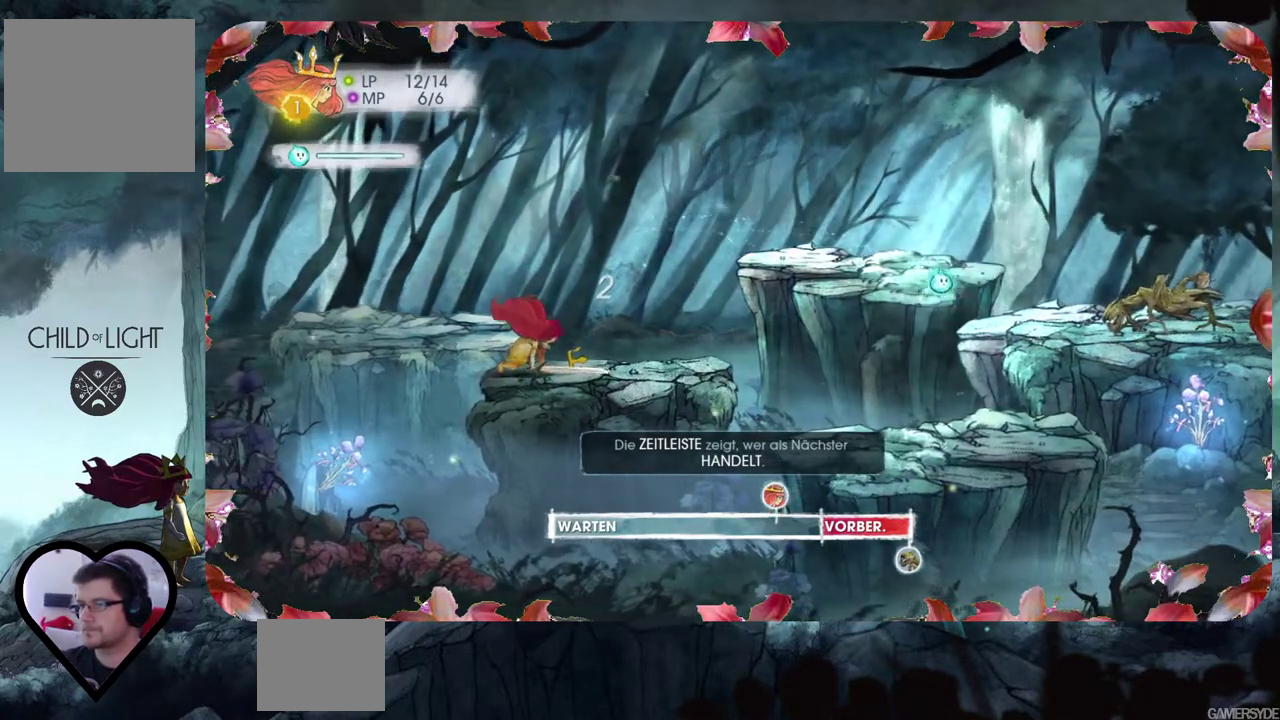
{"buttons": [], "left_stick": "center", "right_stick": "center", "events": [[333, "right_stick", "center"]]}
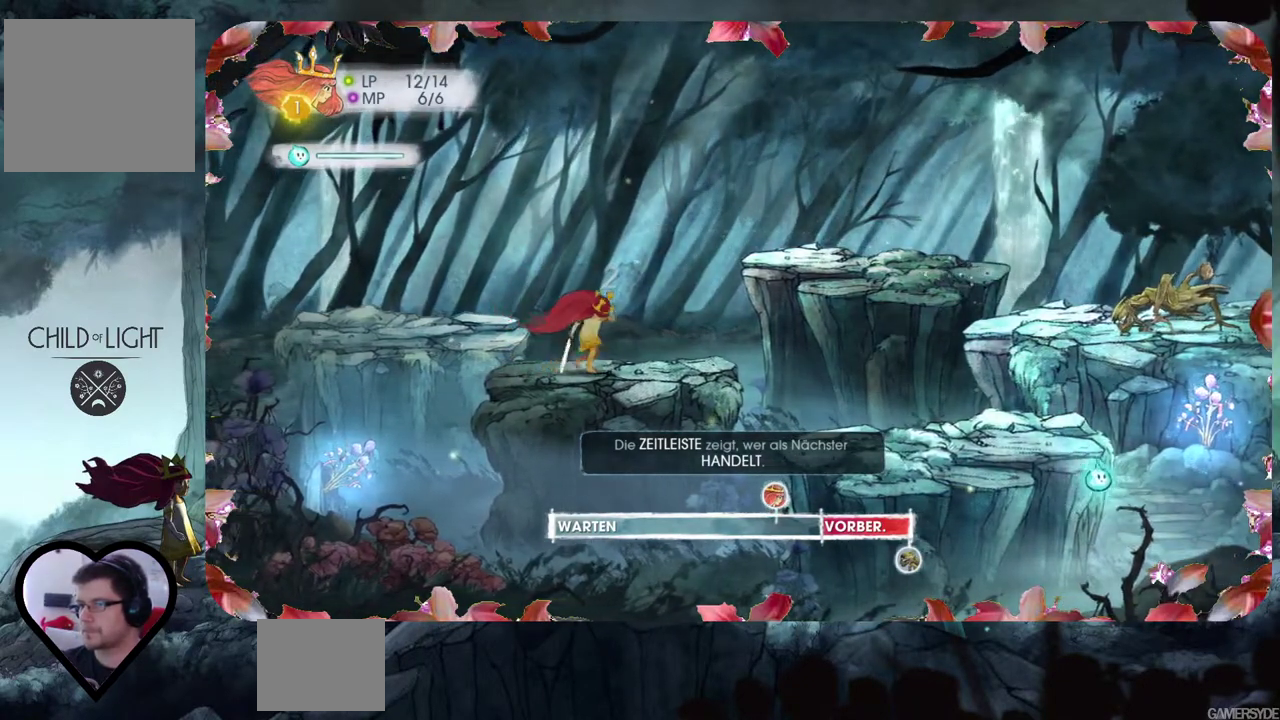
{"buttons": [], "left_stick": "center", "right_stick": "up-right", "events": [[200, "right_stick", "up-right"]]}
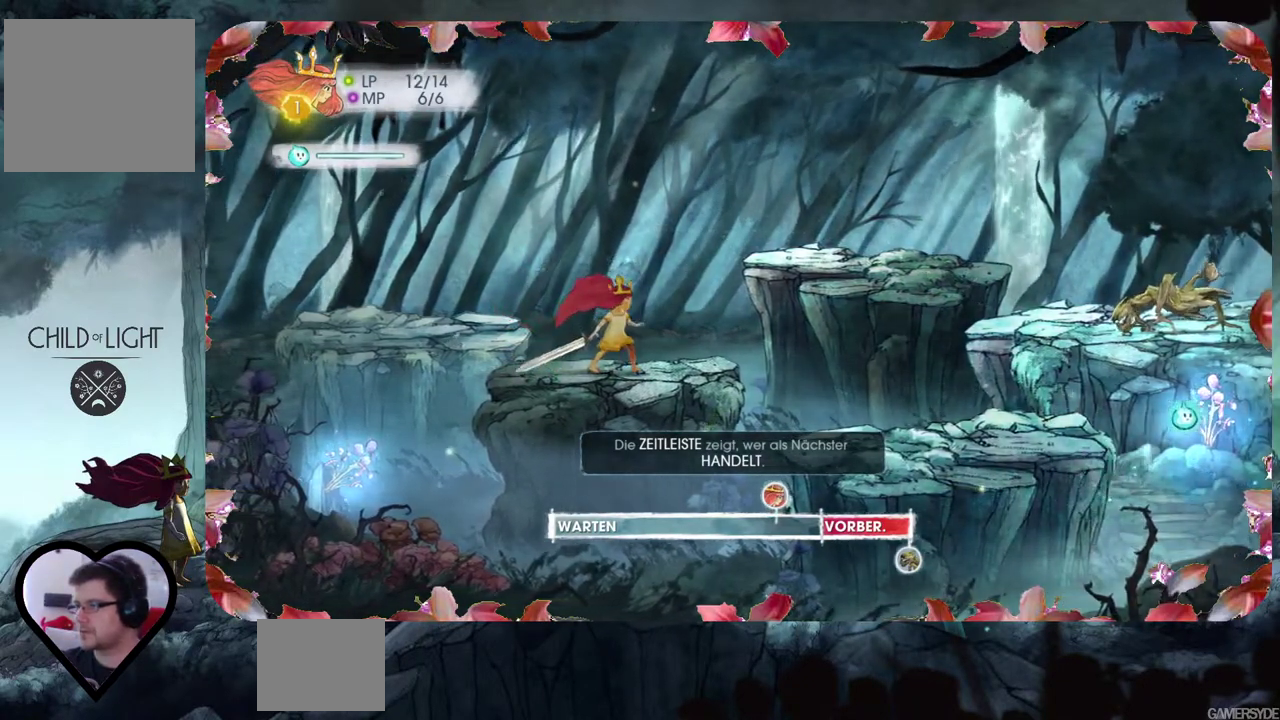
{"buttons": [], "left_stick": "center", "right_stick": "center", "events": [[150, "right_stick", "center"]]}
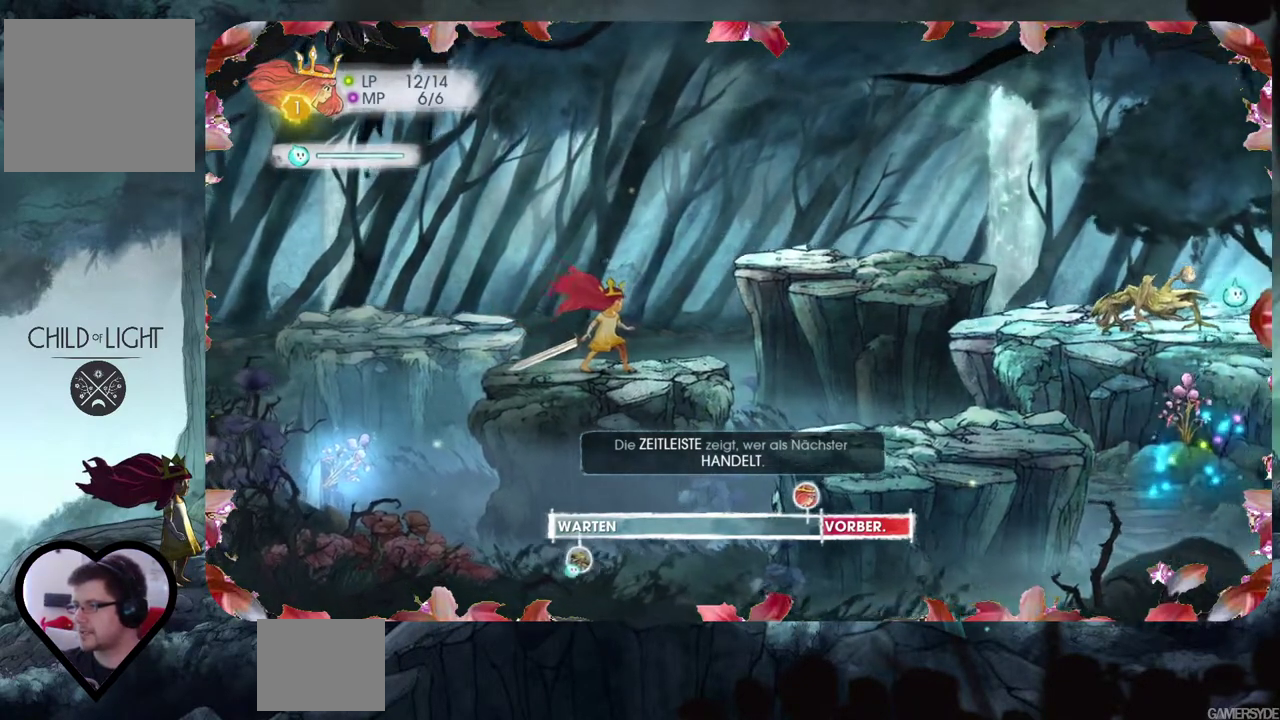
{"buttons": [], "left_stick": "center", "right_stick": "down", "events": [[383, "right_stick", "down"]]}
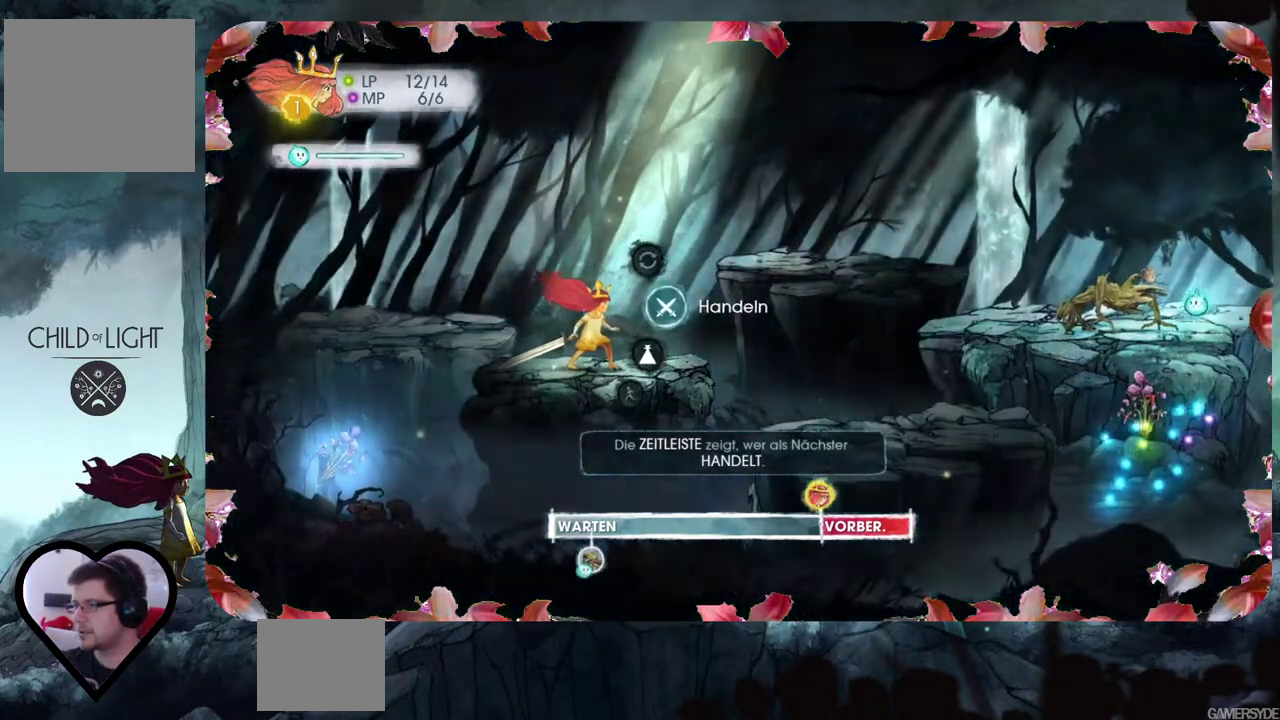
{"buttons": [], "left_stick": "center", "right_stick": "center", "events": [[500, "right_stick", "center"]]}
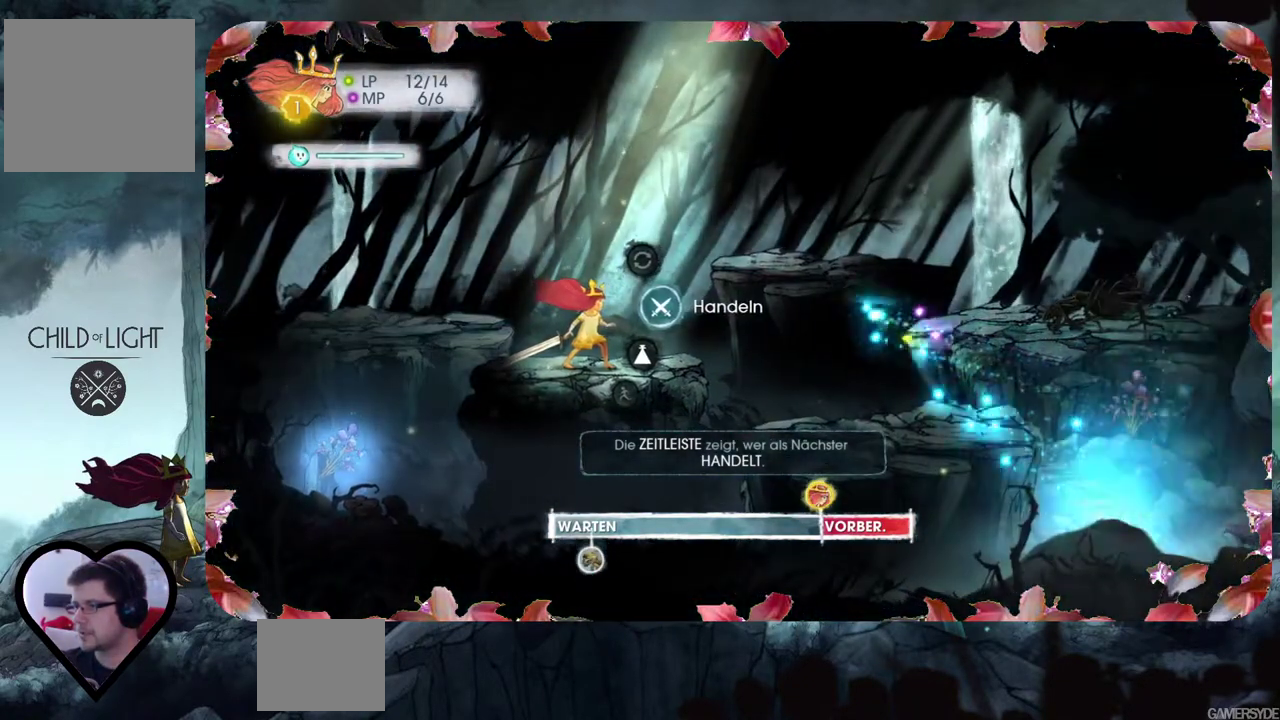
{"buttons": [], "left_stick": "center", "right_stick": "up-left", "events": [[250, "right_stick", "up-left"]]}
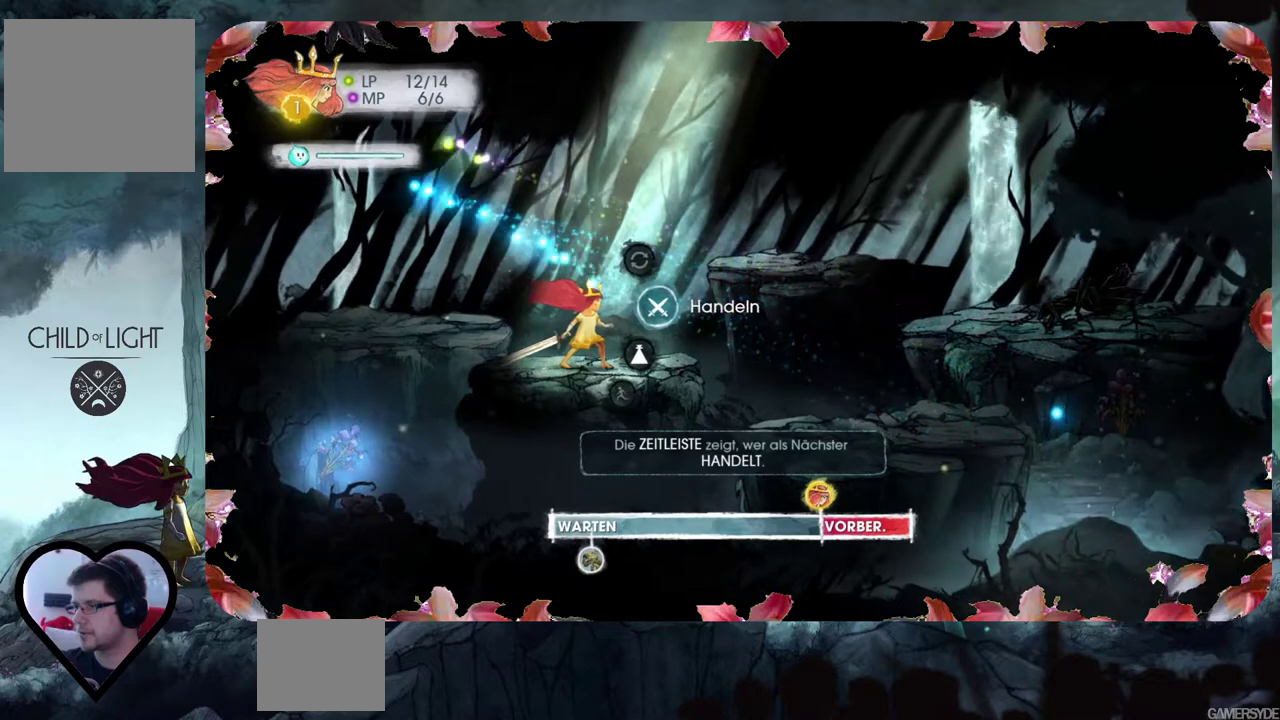
{"buttons": [], "left_stick": "center", "right_stick": "center", "events": [[333, "right_stick", "center"]]}
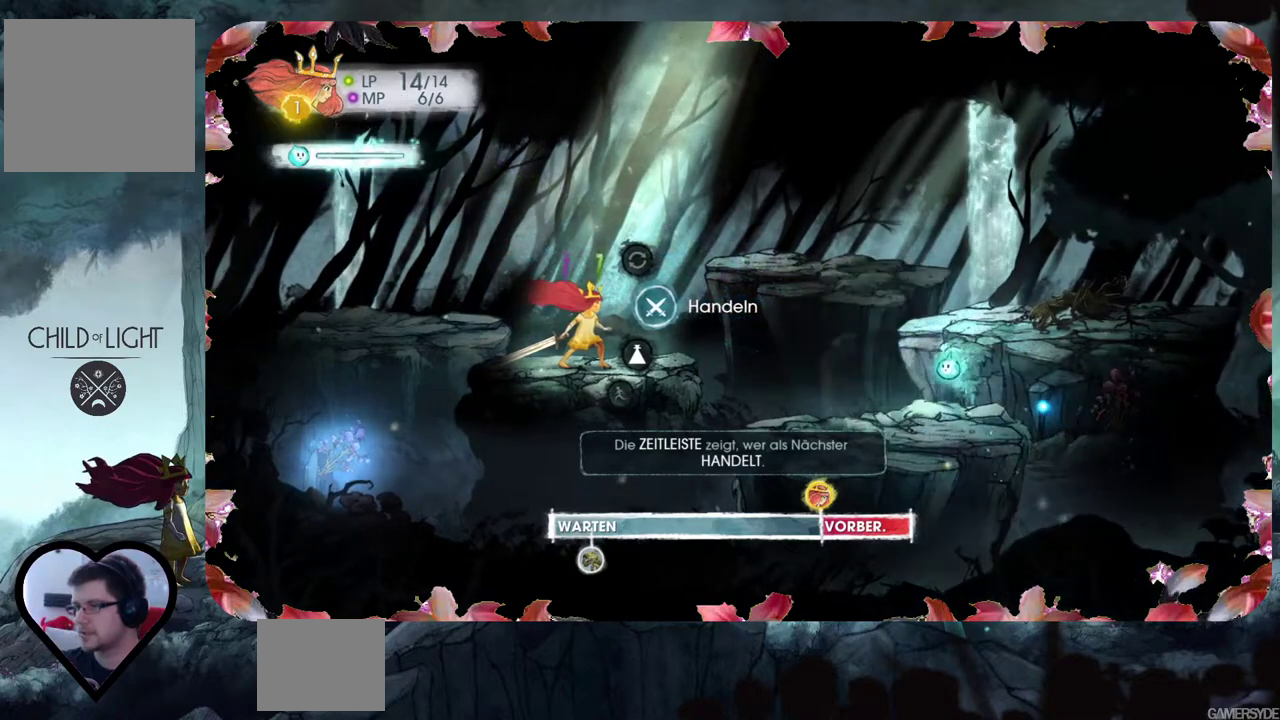
{"buttons": [], "left_stick": "center", "right_stick": "center", "events": [[33, "right_stick", "up-left"], [150, "right_stick", "up-right"], [367, "right_stick", "center"]]}
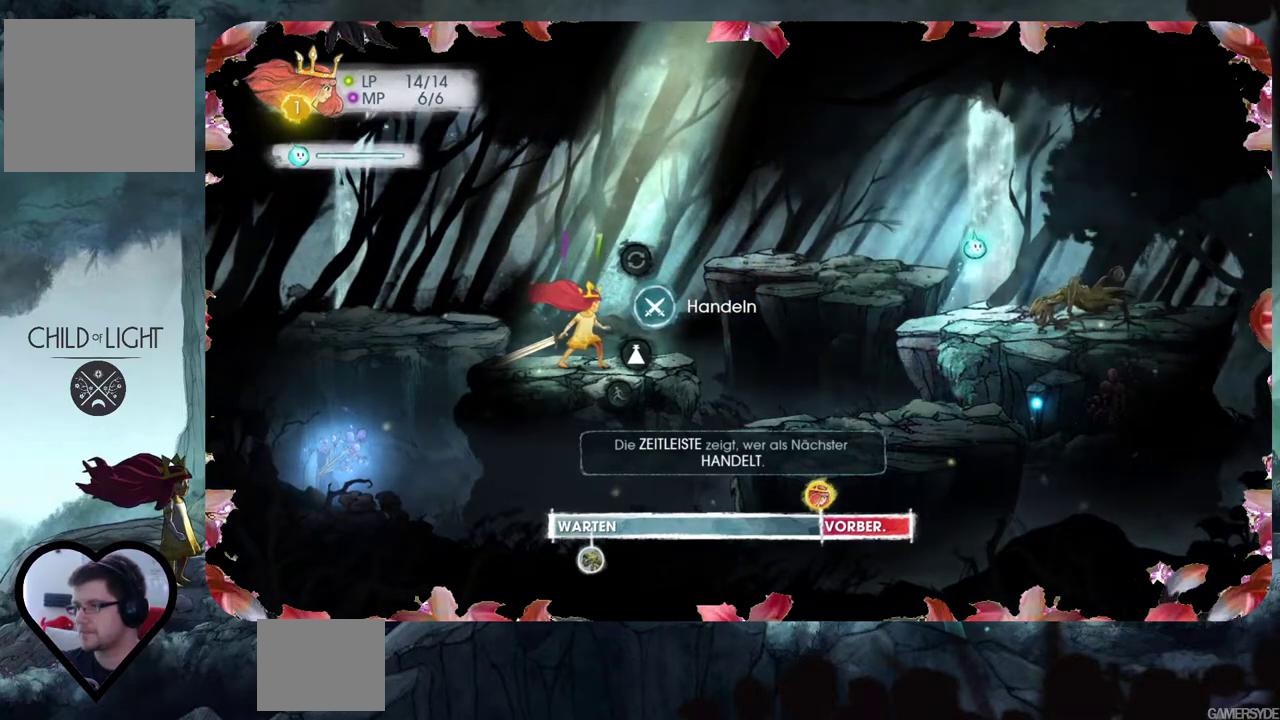
{"buttons": [], "left_stick": "center", "right_stick": "center", "events": [[50, "right_stick", "down-right"], [333, "right_stick", "center"]]}
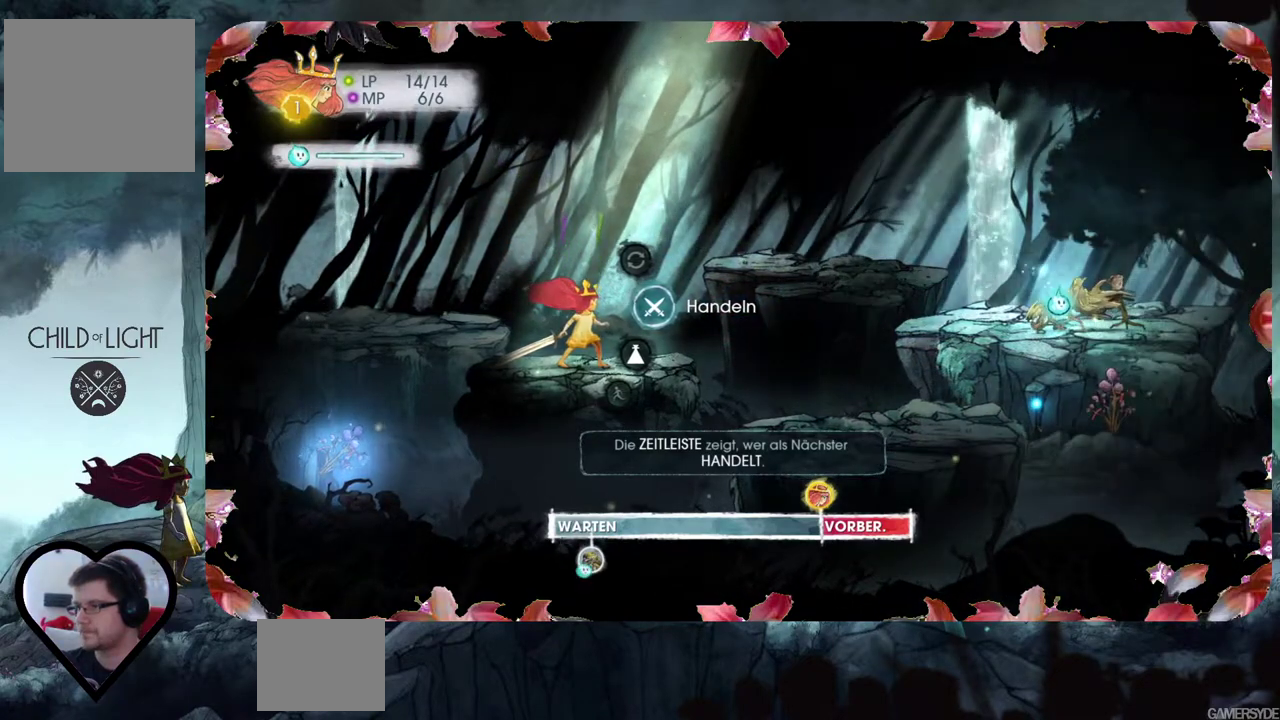
{"buttons": ["L2"], "left_stick": "center", "right_stick": "center", "events": [[33, "right_stick", "down"], [167, "right_stick", "center"], [200, "L2", "down"]]}
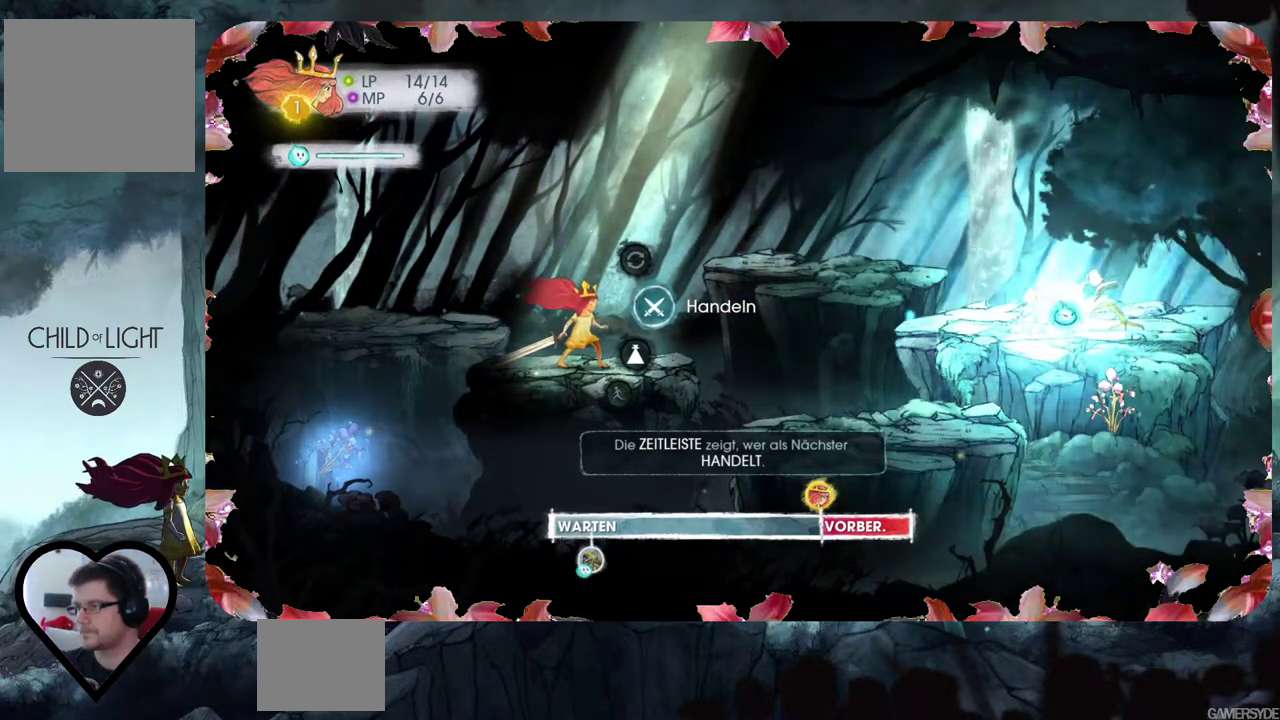
{"buttons": ["L2"], "left_stick": "center", "right_stick": "center", "events": []}
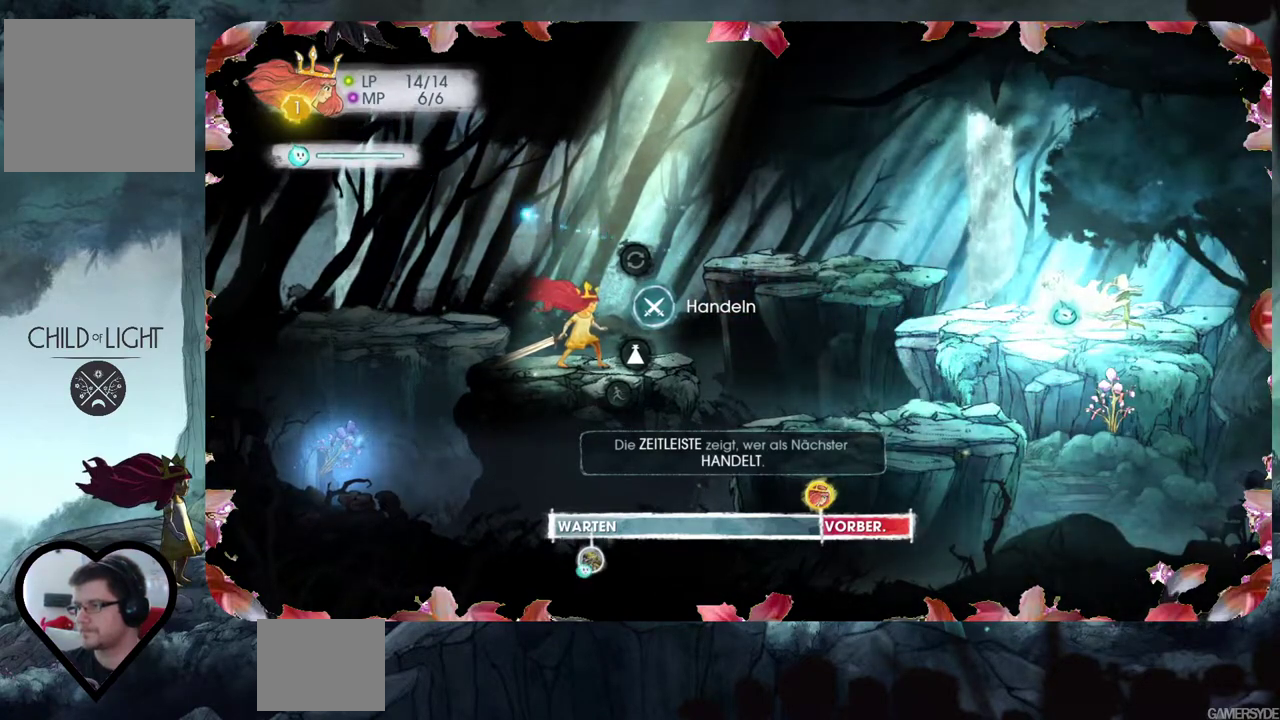
{"buttons": [], "left_stick": "center", "right_stick": "center", "events": [[17, "L2", "up"]]}
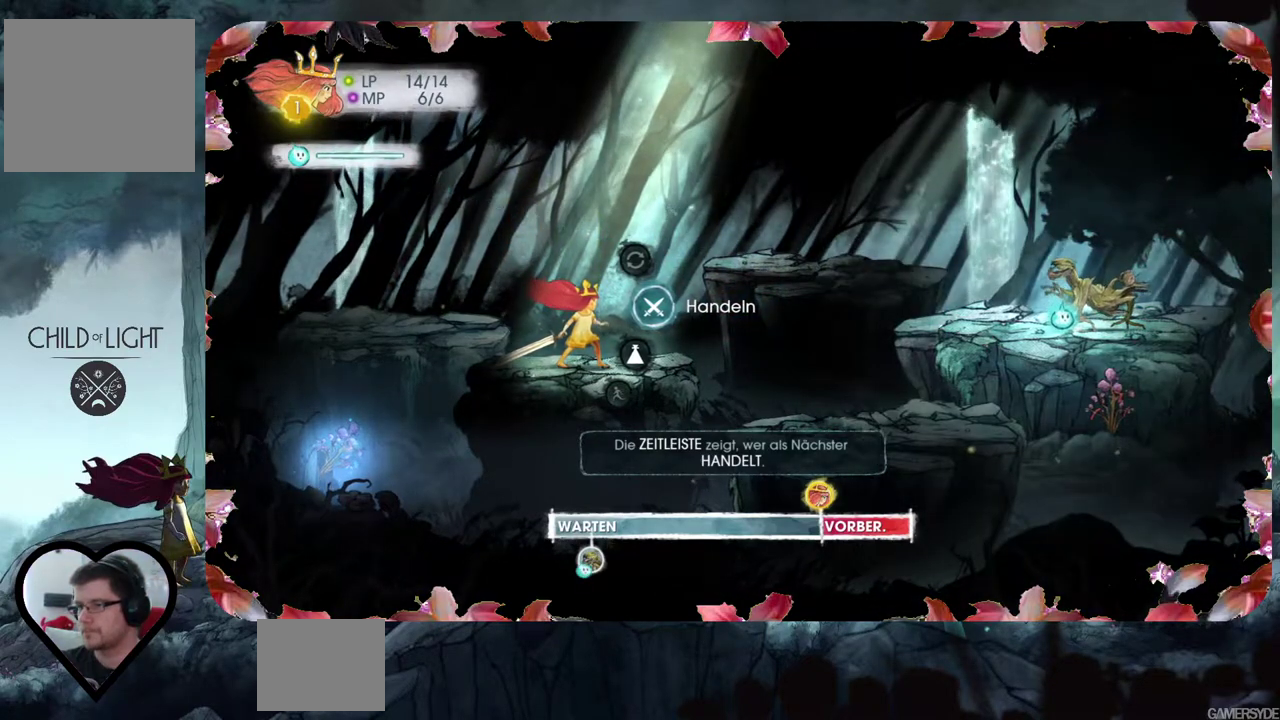
{"buttons": [], "left_stick": "center", "right_stick": "center", "events": [[117, "A", "down"], [217, "A", "up"]]}
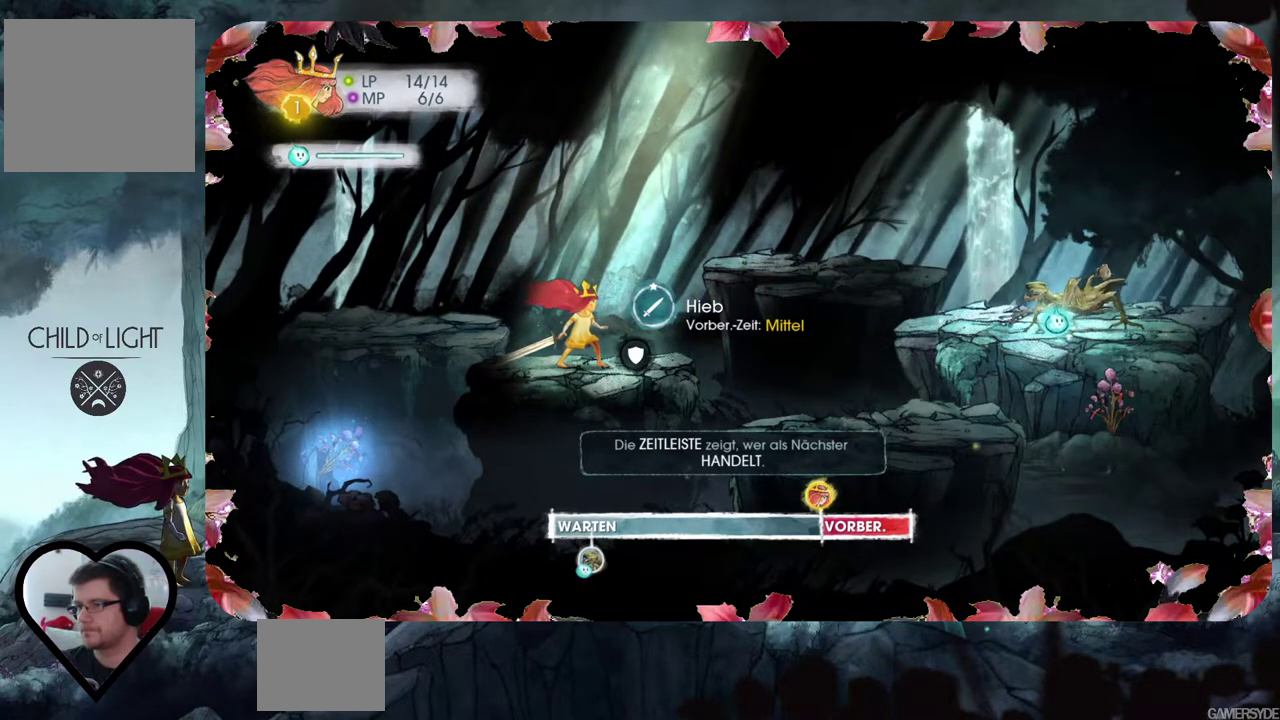
{"buttons": [], "left_stick": "center", "right_stick": "center", "events": [[200, "A", "down"], [300, "A", "up"]]}
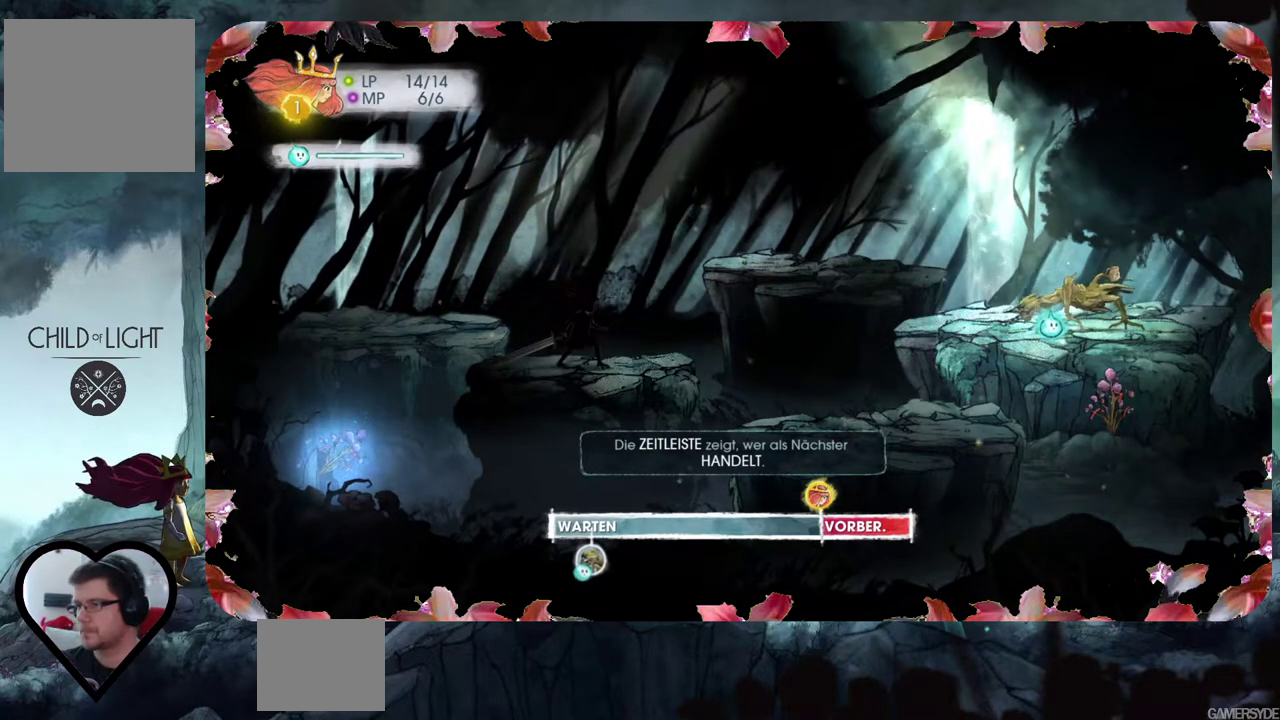
{"buttons": [], "left_stick": "center", "right_stick": "center", "events": [[100, "A", "down"], [200, "A", "up"]]}
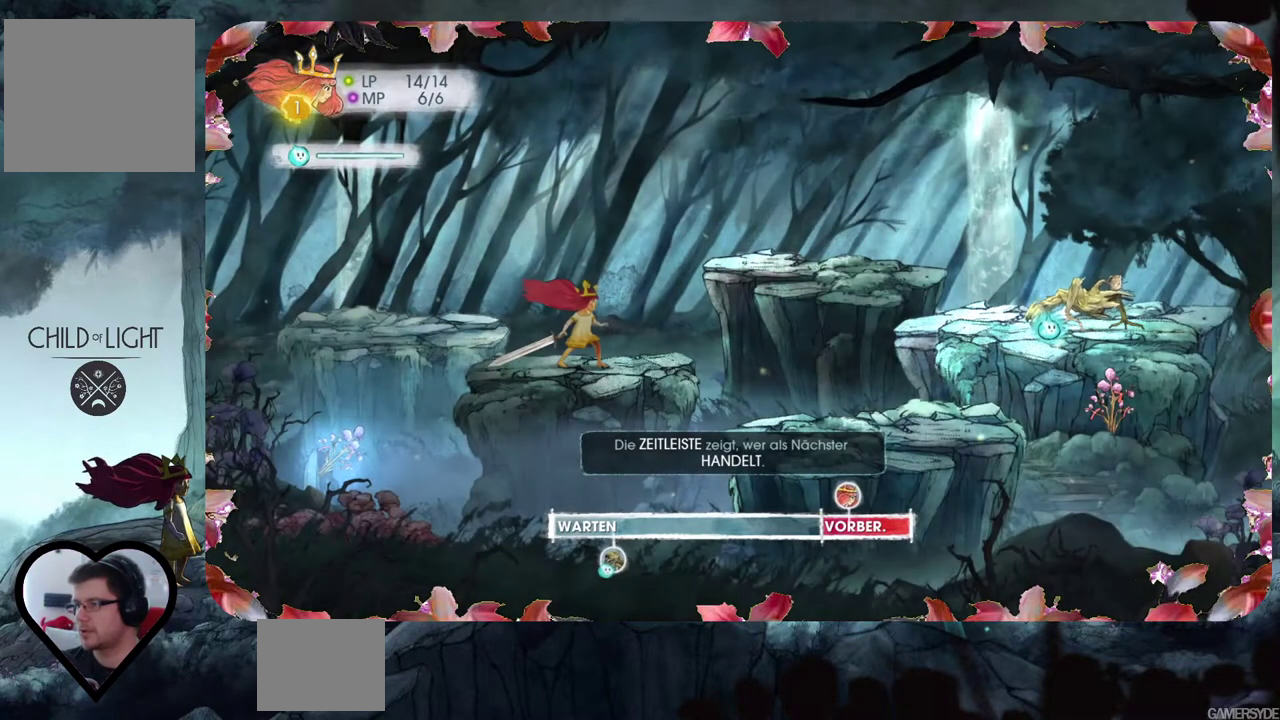
{"buttons": ["L2"], "left_stick": "center", "right_stick": "center", "events": [[317, "L2", "down"]]}
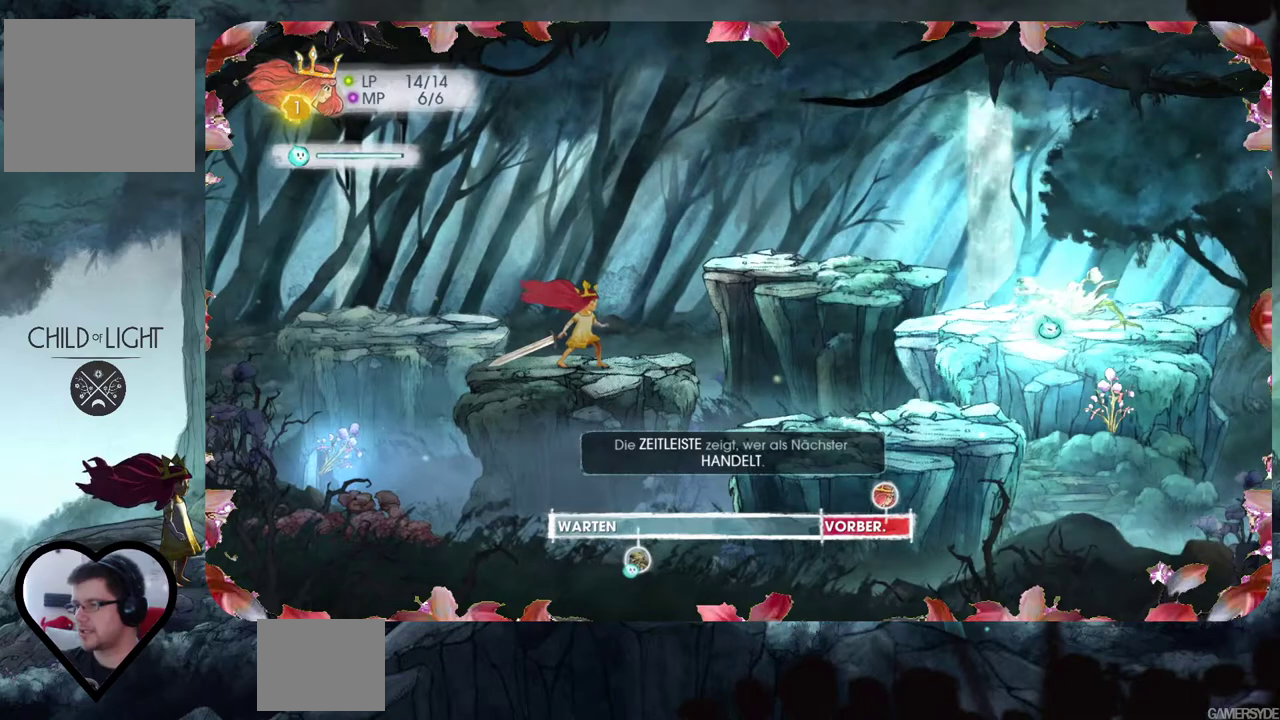
{"buttons": ["L2"], "left_stick": "center", "right_stick": "center", "events": []}
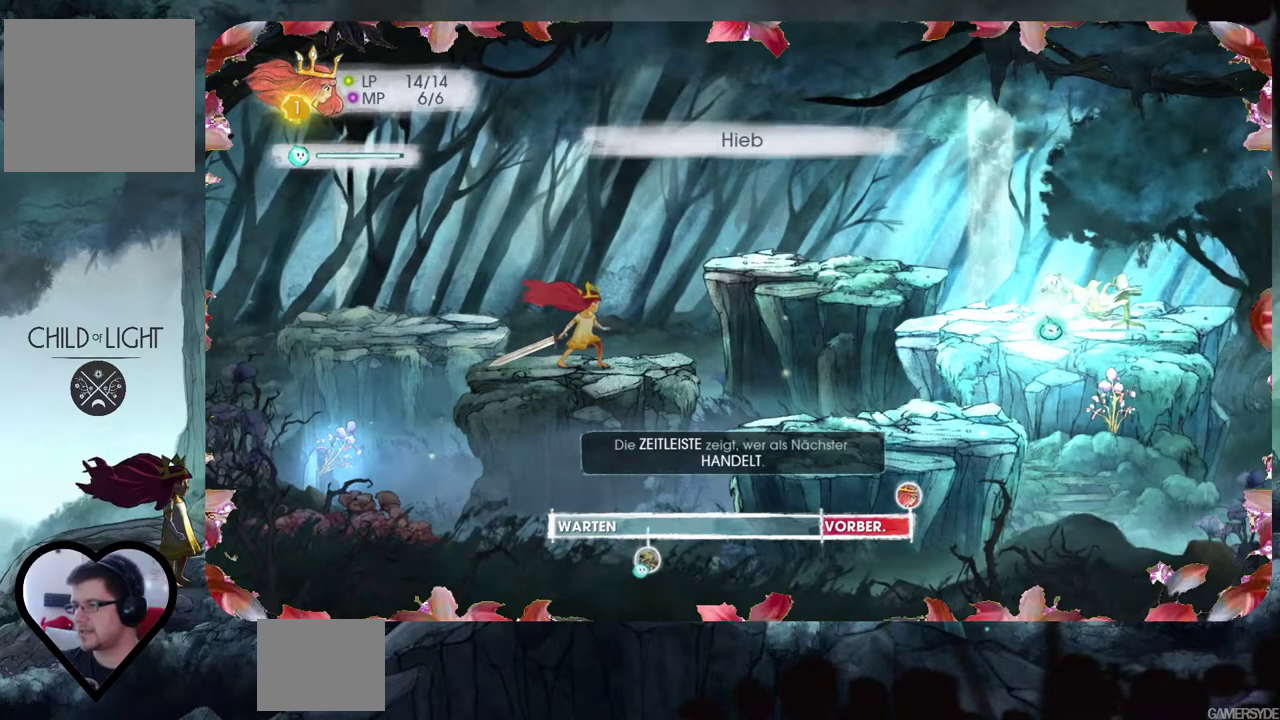
{"buttons": [], "left_stick": "center", "right_stick": "center", "events": [[267, "L2", "up"]]}
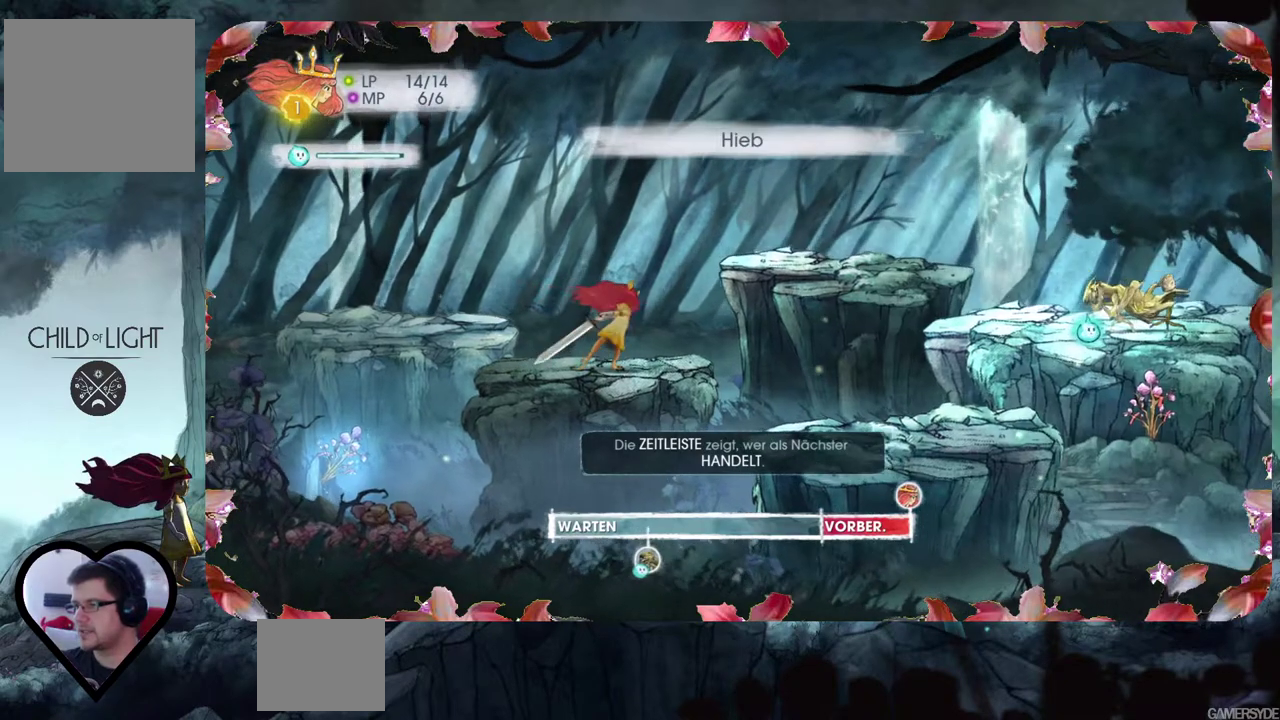
{"buttons": [], "left_stick": "center", "right_stick": "center", "events": []}
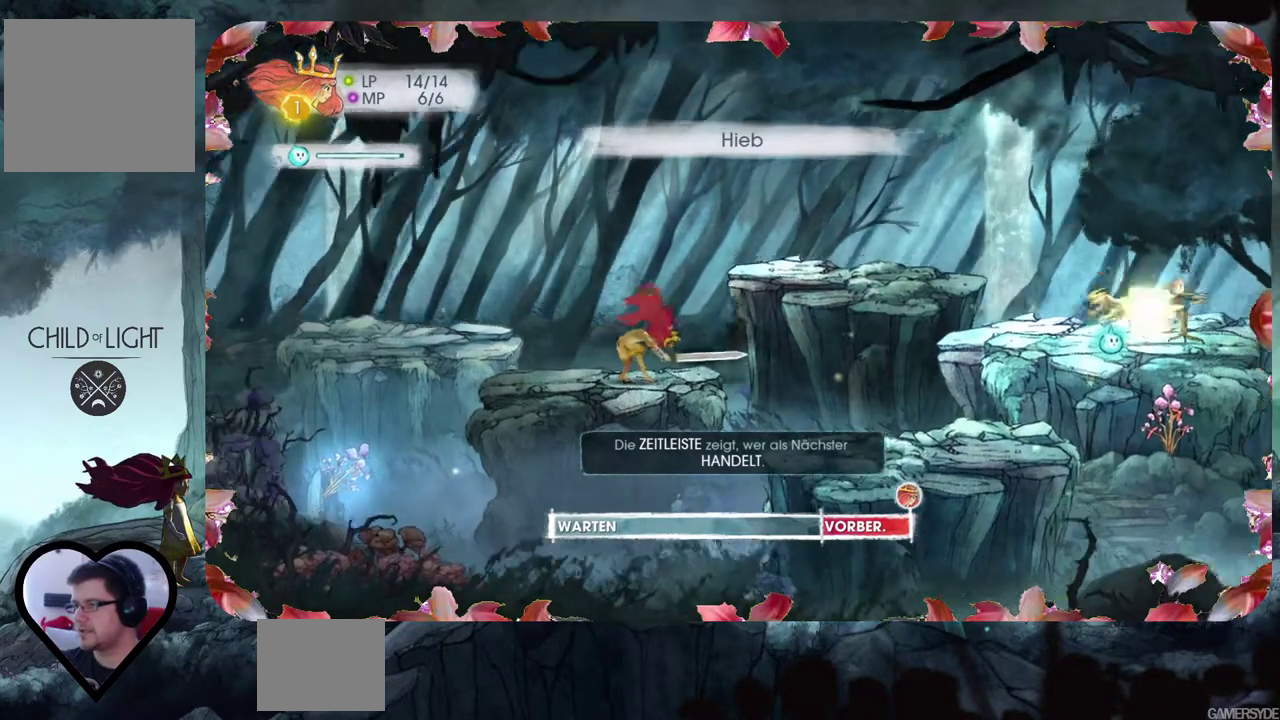
{"buttons": [], "left_stick": "center", "right_stick": "center", "events": []}
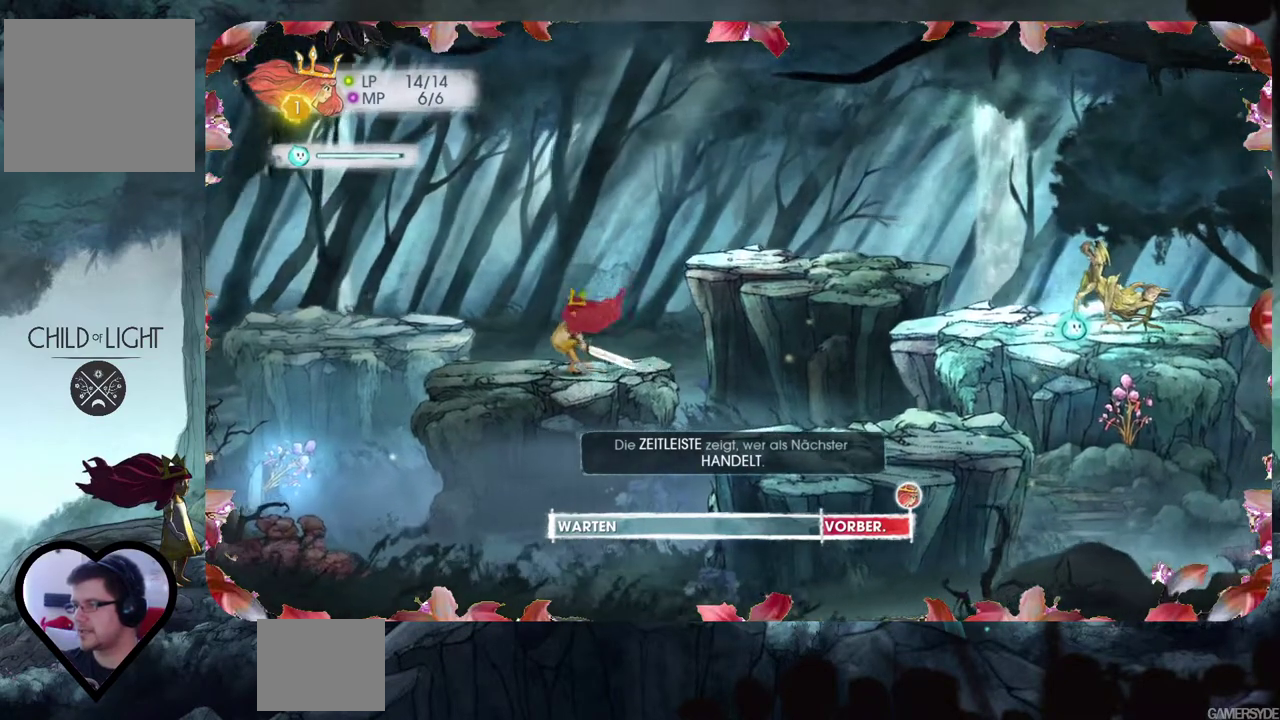
{"buttons": [], "left_stick": "center", "right_stick": "center", "events": []}
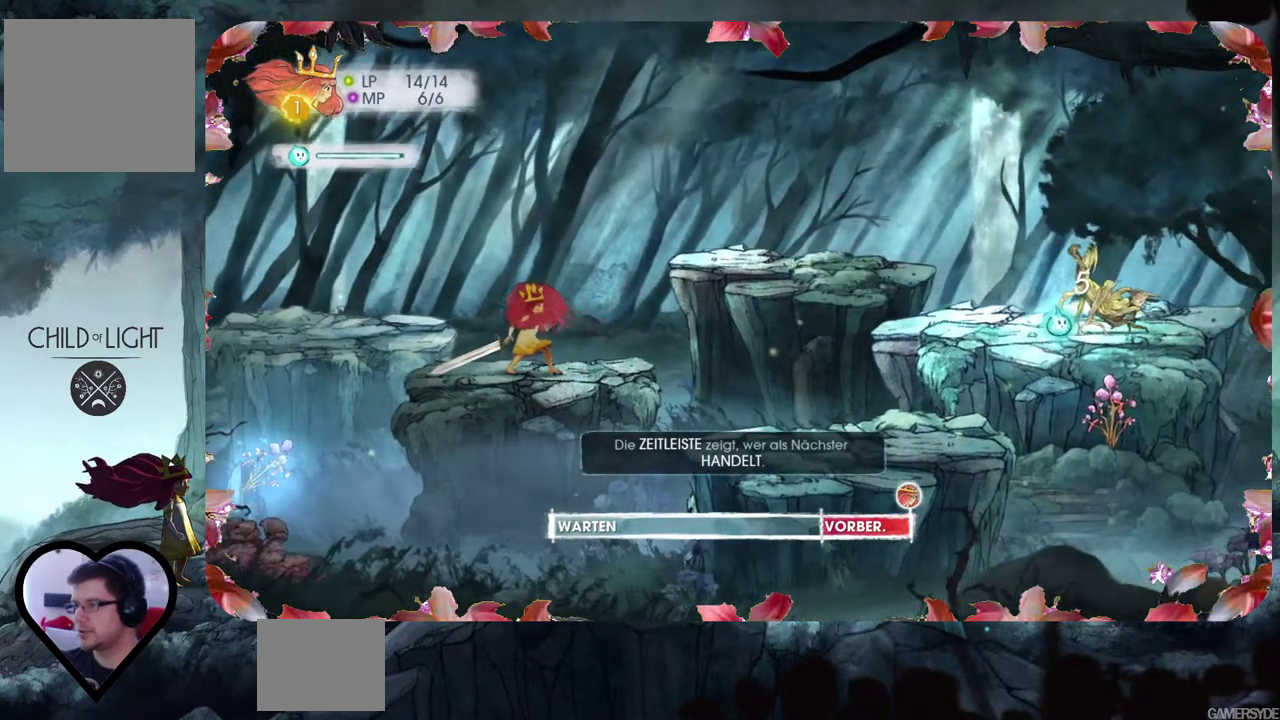
{"buttons": [], "left_stick": "center", "right_stick": "center", "events": []}